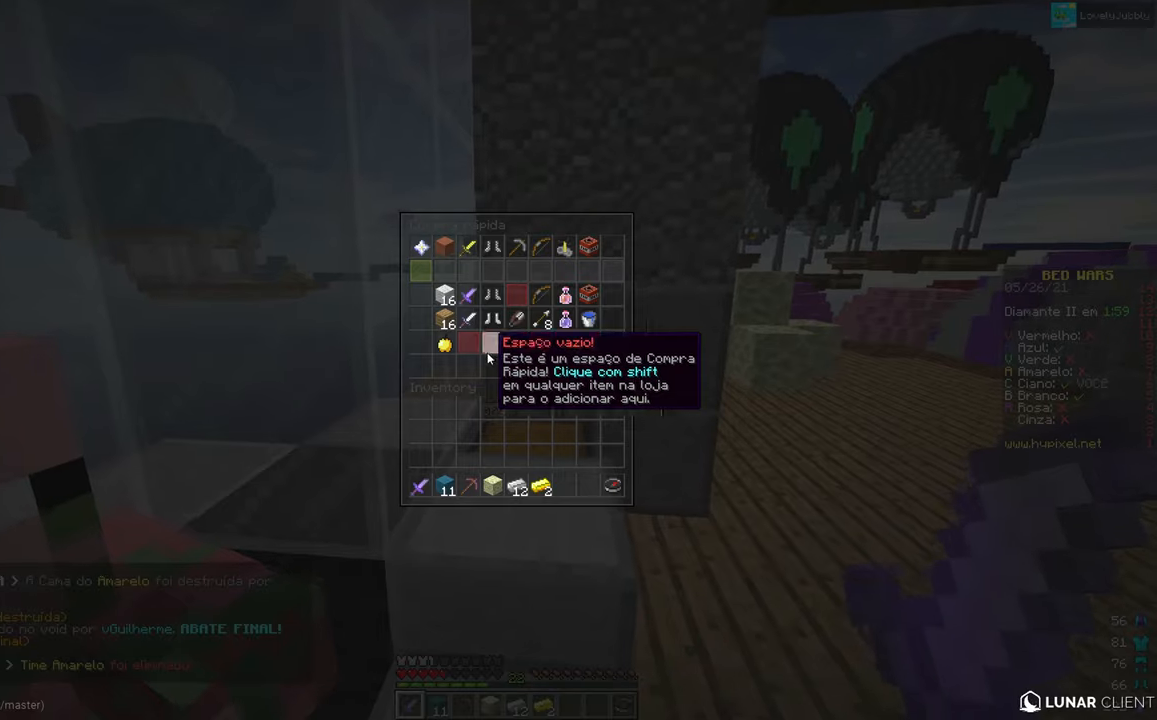
Gameplay with keyboard and mouse; each line is a JSON object with the keys and mouse buttons held at the frame after it. "events" lists presses ("down") and releases ("up") of "down", "left", "right", "up", "mouse_left" and "mouse_right" between this image and that frame as [ms after this image, input, new state], when the widget could be followed in between. "mouse_left", "mouse_right" = the "left", "right" buttons of the "mouse" list. No other keys are recorded. Fast repeated clicks can show as one long hold. Mouse movement is not recorded.
{"keys": [], "mouse": [], "events": []}
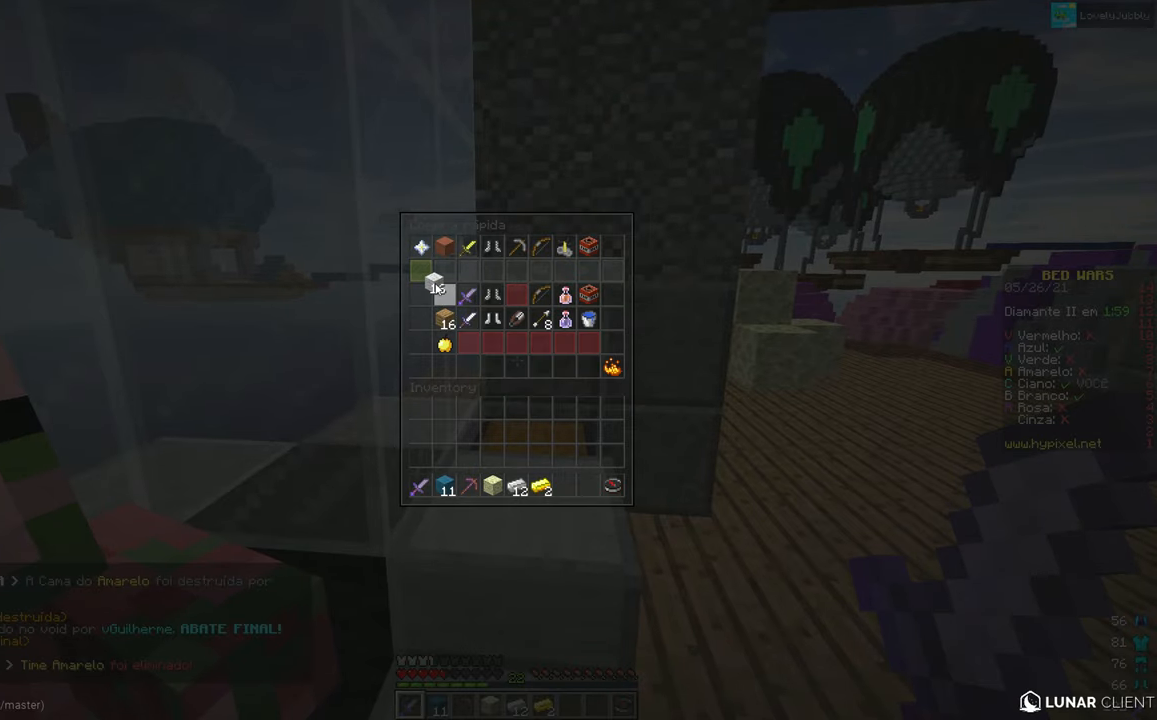
{"keys": [], "mouse": [], "events": []}
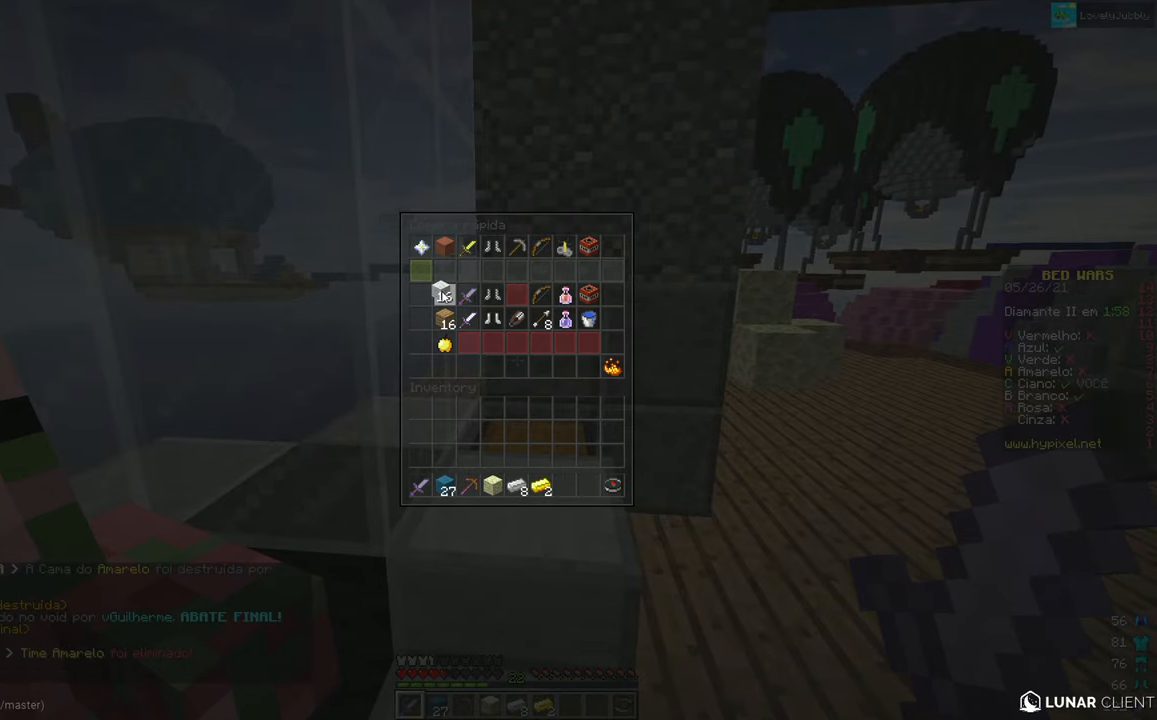
{"keys": ["up"], "mouse": [], "events": [[333, "mouse_left", "down"], [383, "up", "down"], [450, "mouse_left", "up"]]}
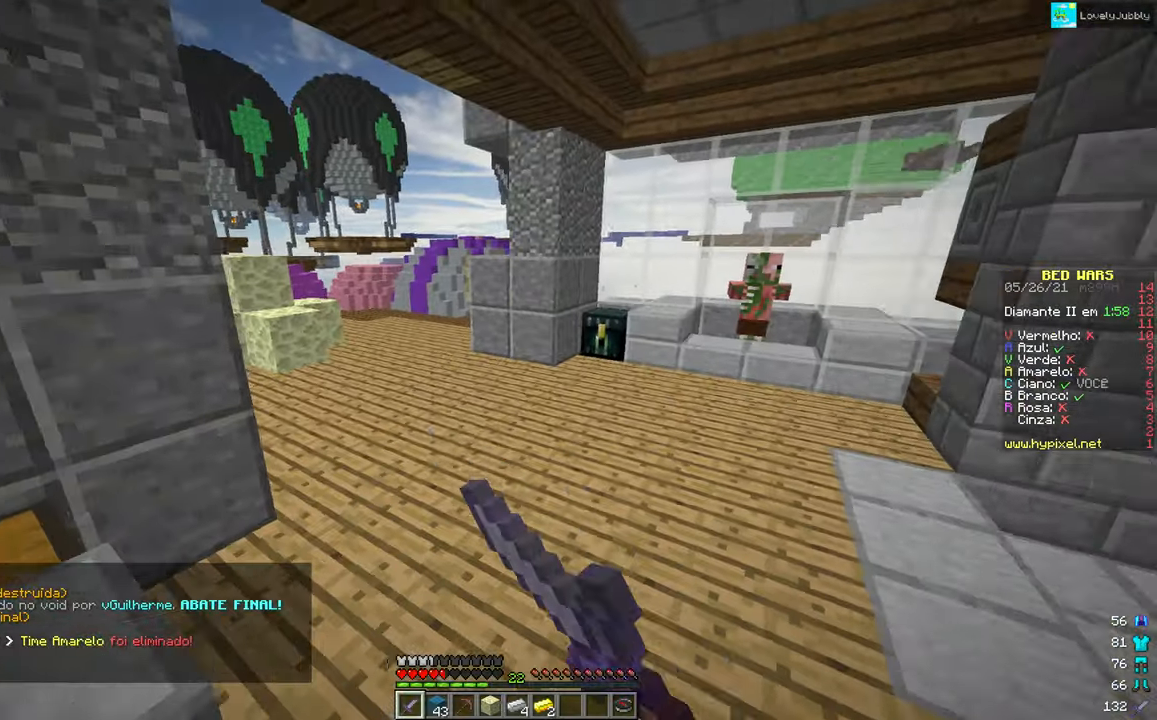
{"keys": ["up"], "mouse": [], "events": [[17, "mouse_left", "down"], [150, "mouse_left", "up"]]}
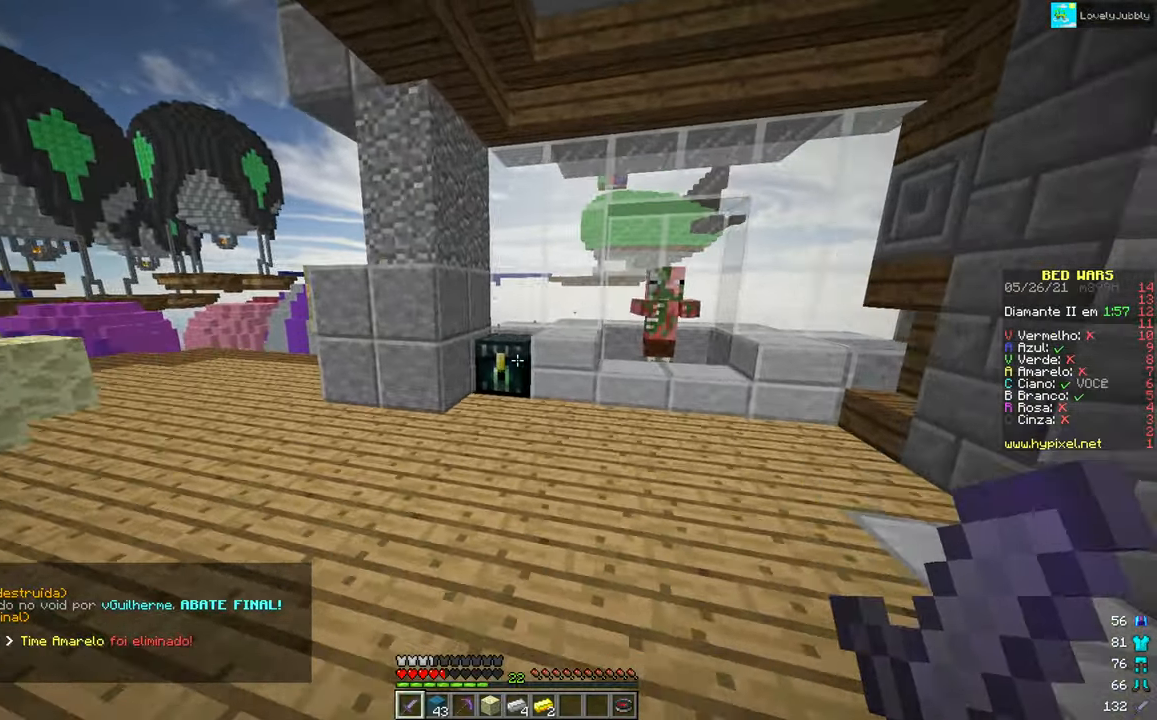
{"keys": ["left", "up"], "mouse": [], "events": [[283, "mouse_right", "down"], [317, "left", "down"], [433, "mouse_right", "up"]]}
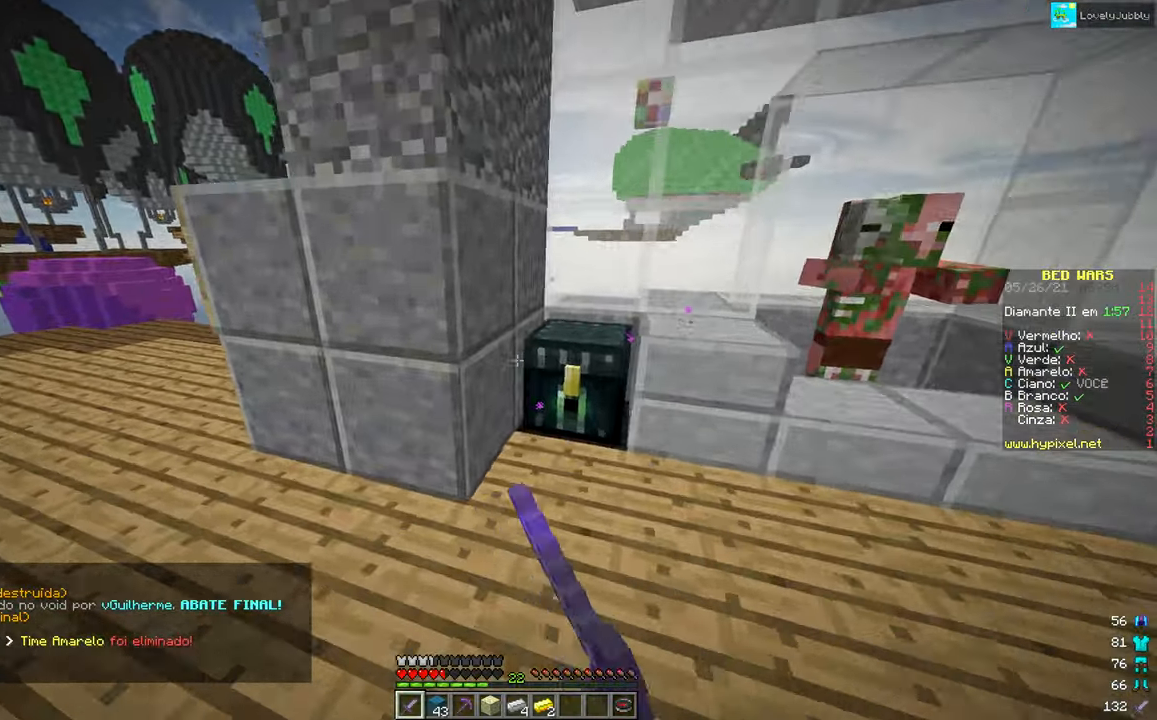
{"keys": [], "mouse": [], "events": [[33, "left", "up"], [33, "up", "up"]]}
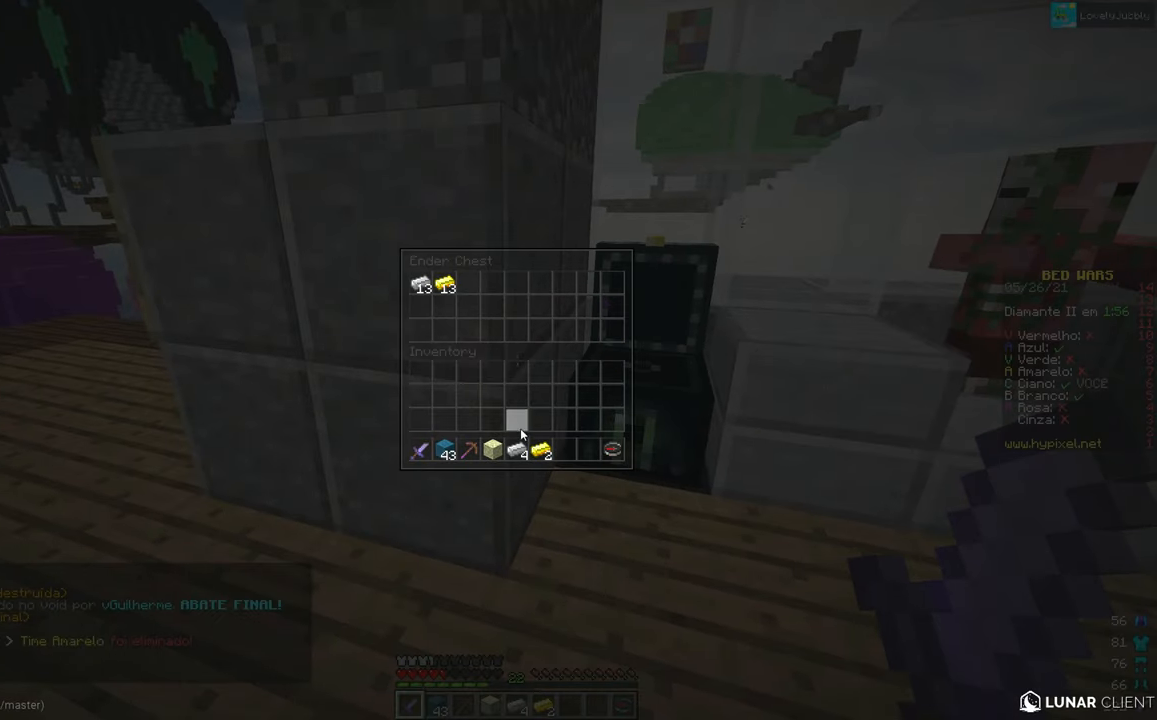
{"keys": [], "mouse": [], "events": []}
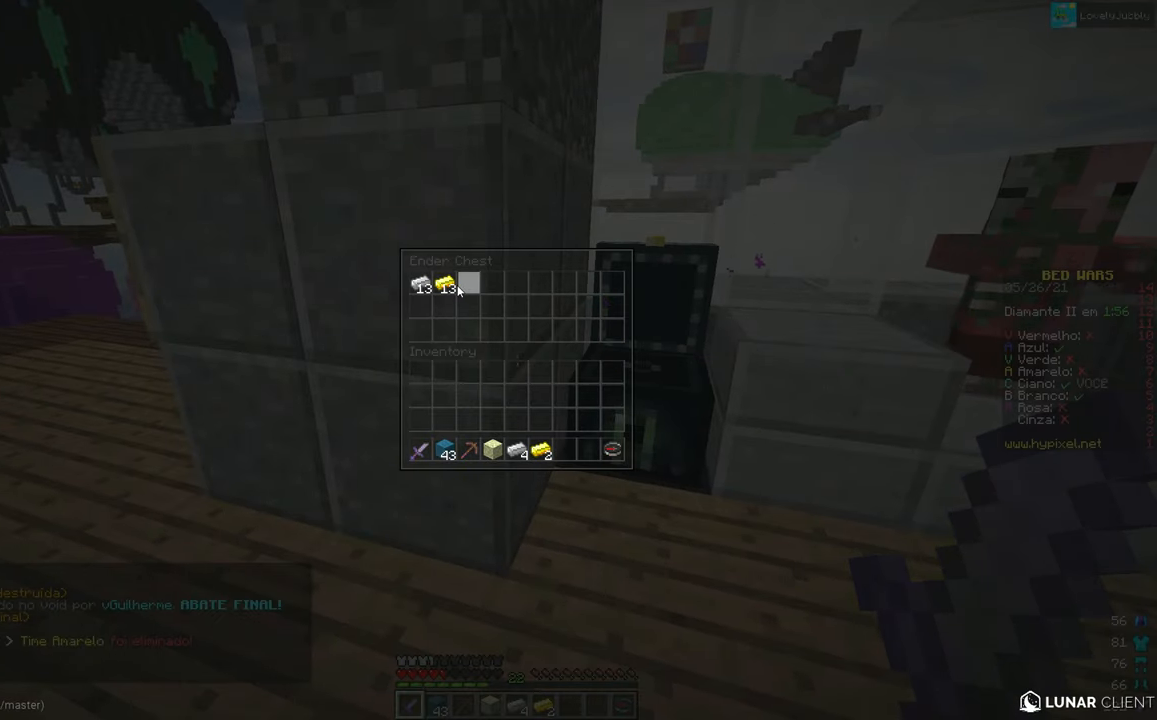
{"keys": [], "mouse": [], "events": []}
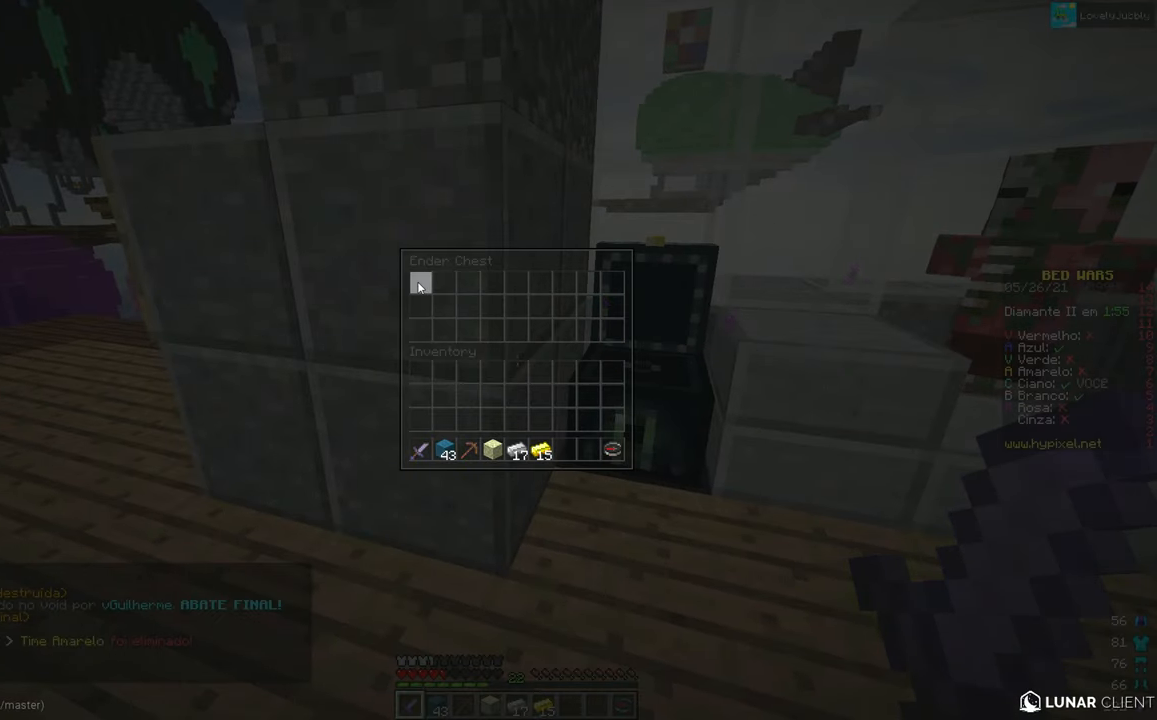
{"keys": ["up"], "mouse": [], "events": [[66, "mouse_left", "down"], [149, "mouse_left", "up"], [232, "up", "down"], [299, "mouse_left", "down"], [399, "mouse_left", "up"]]}
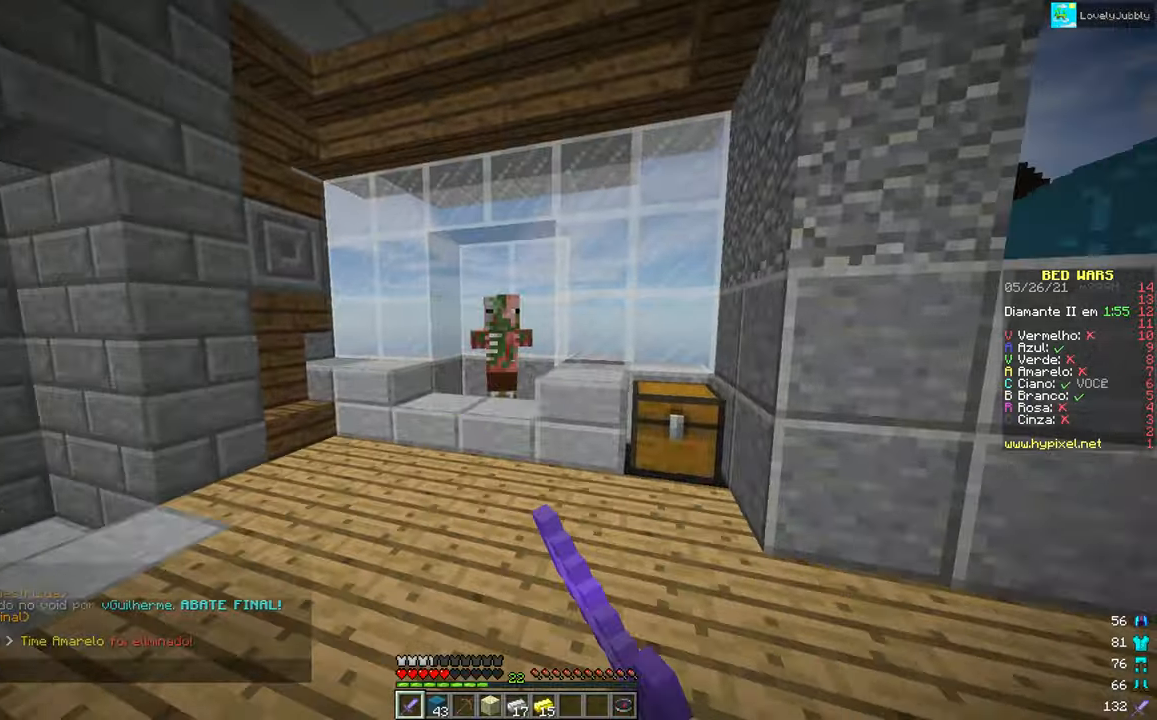
{"keys": ["left", "up"], "mouse": [], "events": [[467, "left", "down"]]}
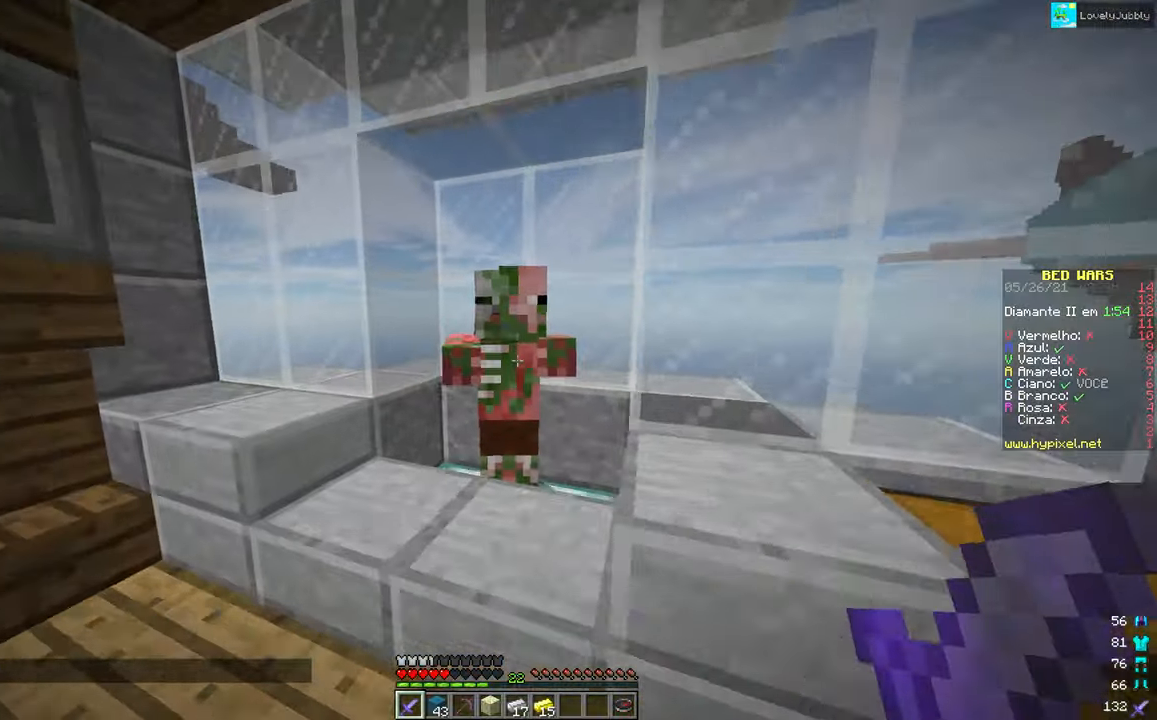
{"keys": [], "mouse": [], "events": [[33, "mouse_right", "down"], [117, "up", "up"], [167, "left", "up"], [167, "mouse_right", "up"]]}
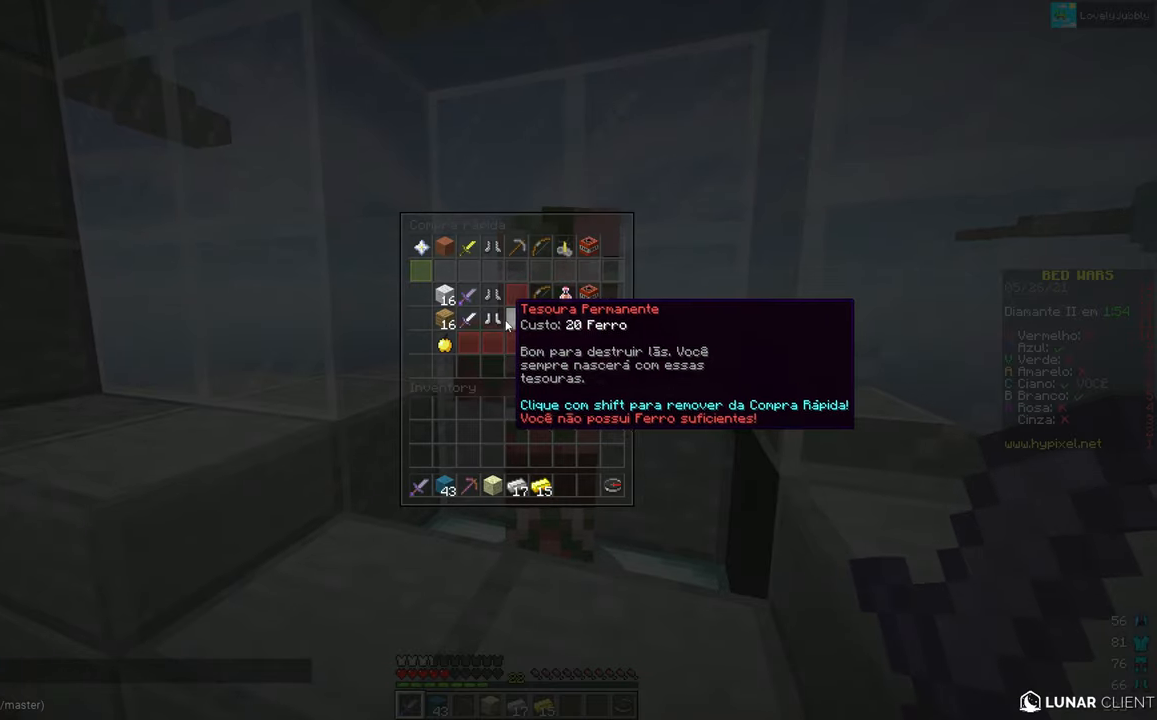
{"keys": [], "mouse": [], "events": []}
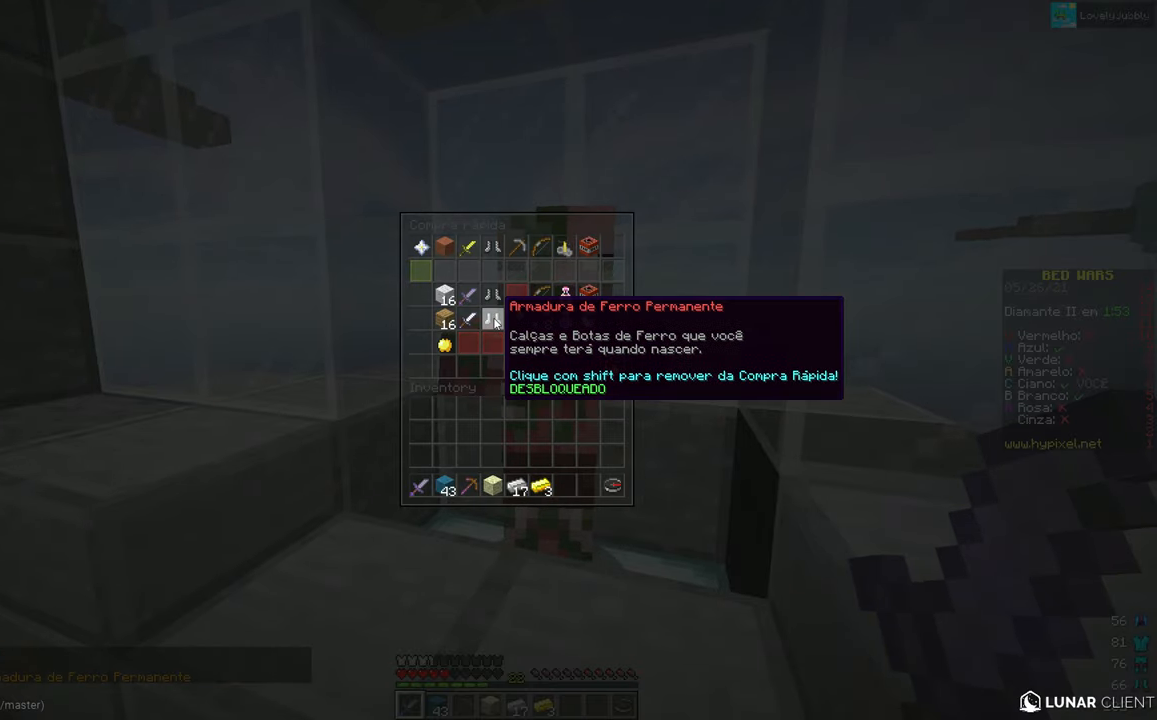
{"keys": ["up"], "mouse": ["left"], "events": [[150, "up", "down"], [167, "mouse_left", "down"]]}
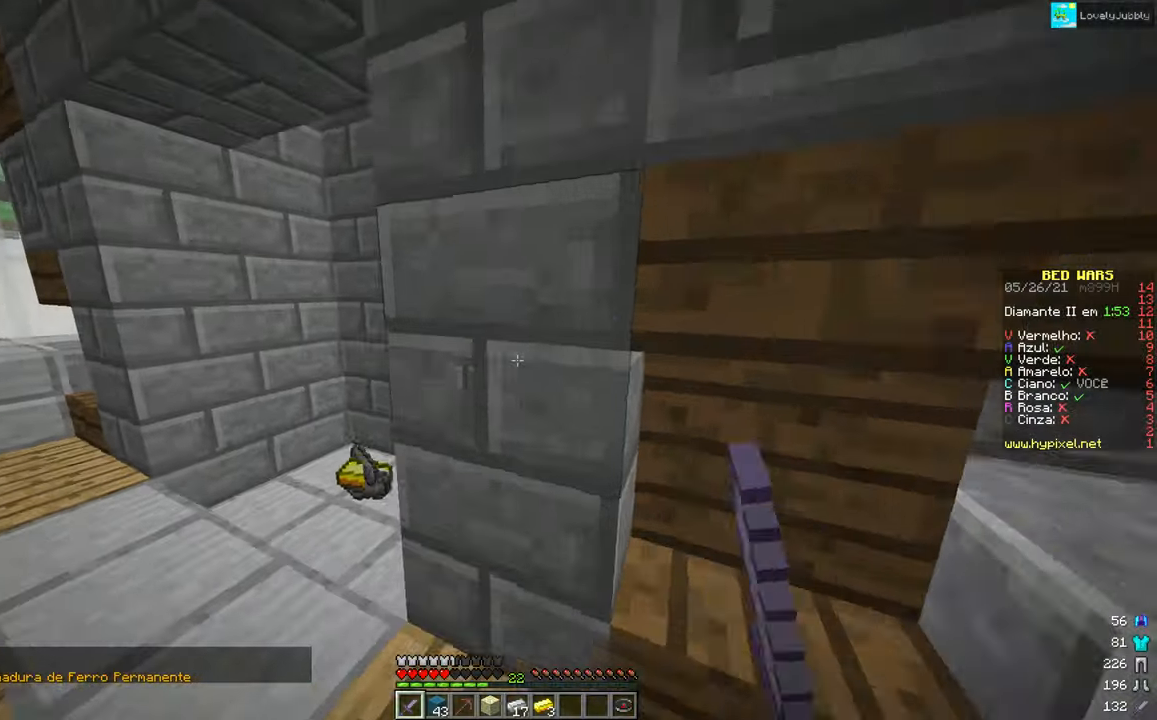
{"keys": ["left", "up"], "mouse": [], "events": [[100, "mouse_left", "up"], [151, "mouse_left", "down"], [217, "left", "down"], [251, "mouse_left", "up"]]}
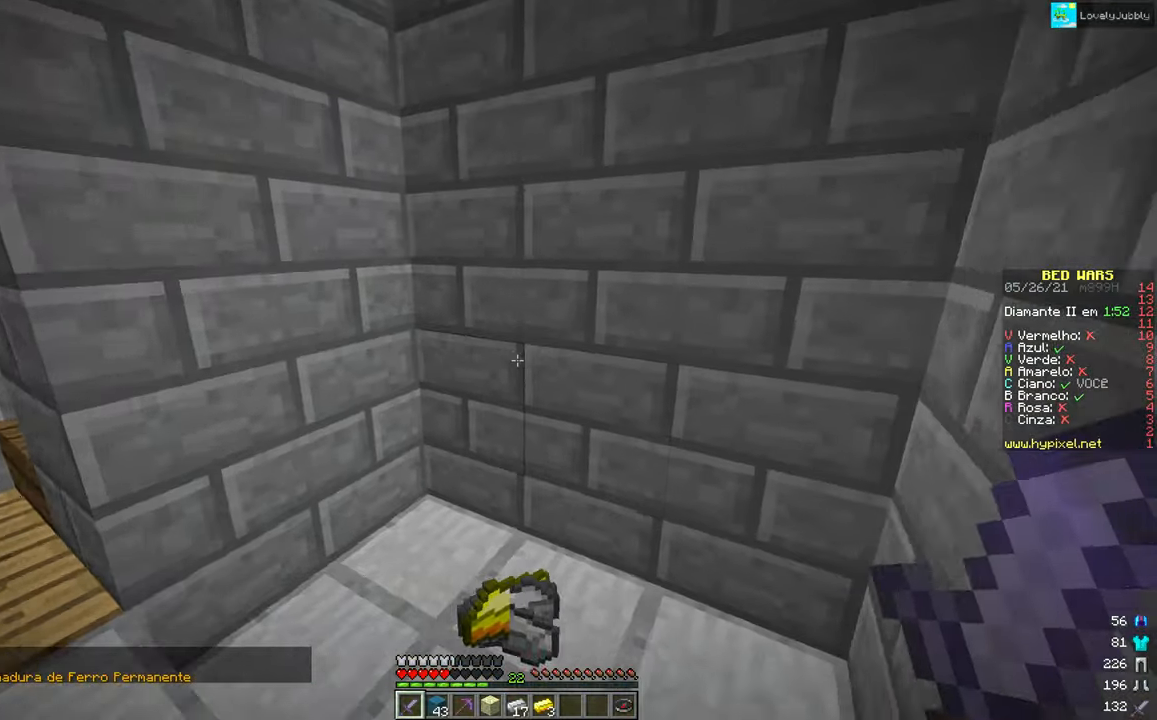
{"keys": ["up"], "mouse": [], "events": [[183, "mouse_left", "down"], [267, "left", "up"], [350, "mouse_left", "up"]]}
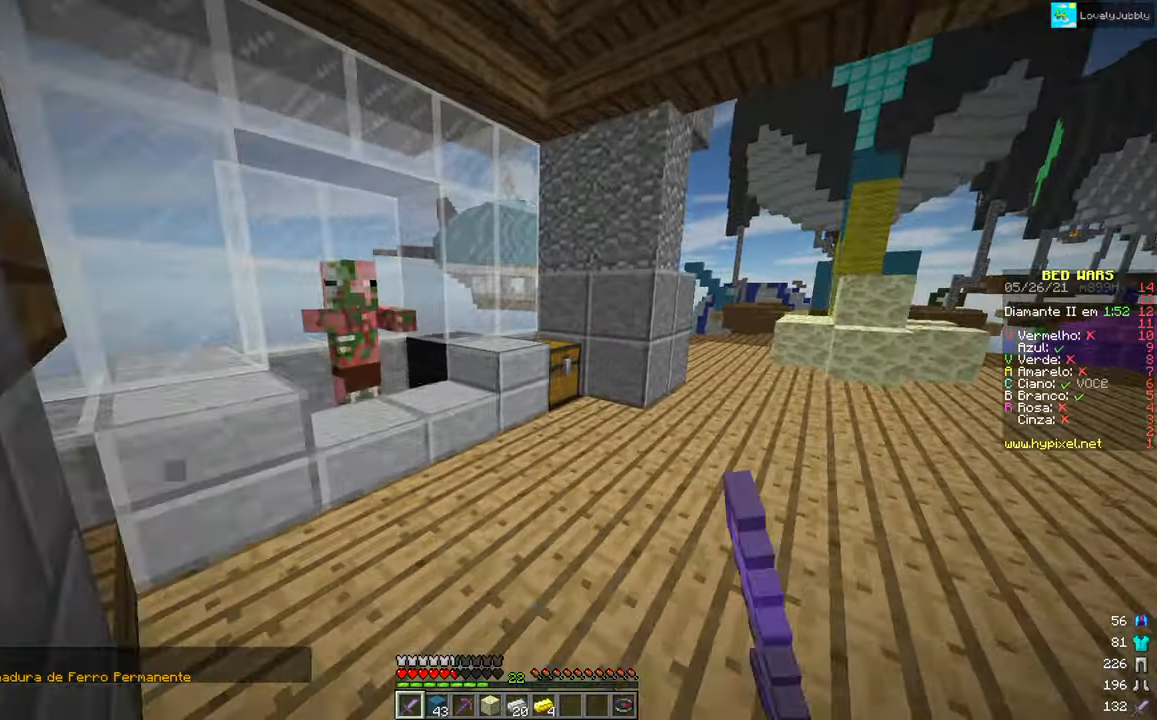
{"keys": ["left", "up"], "mouse": ["right"], "events": [[451, "left", "down"], [484, "mouse_right", "down"]]}
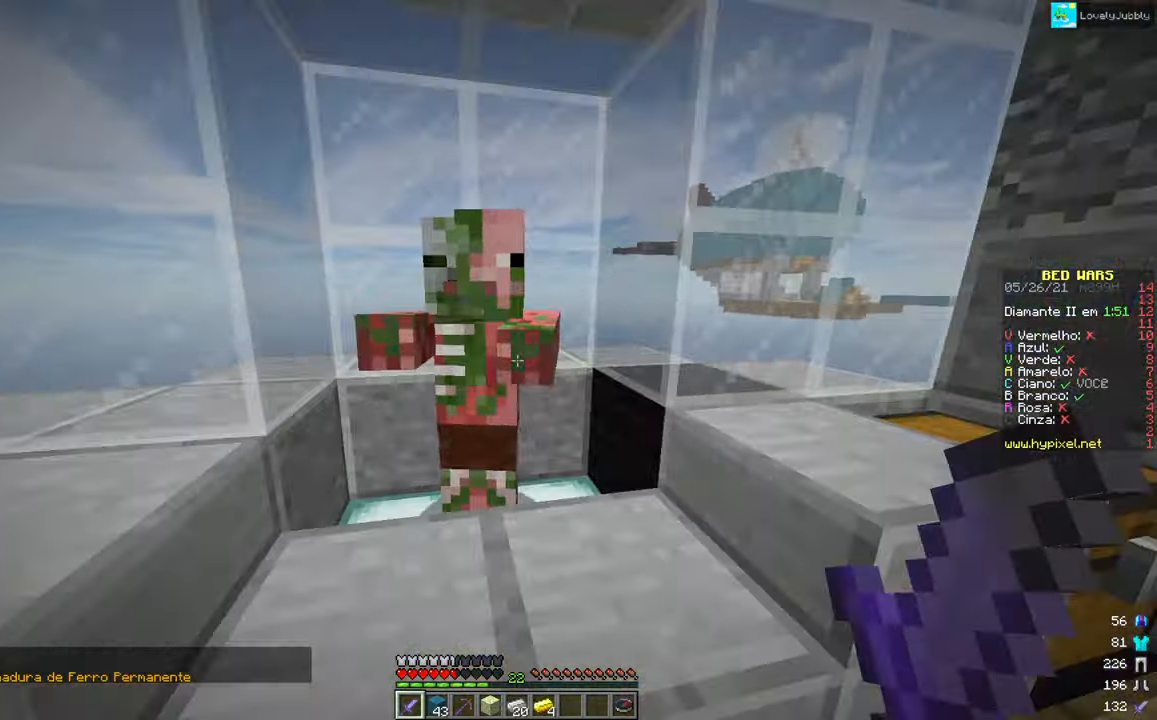
{"keys": [], "mouse": [], "events": [[67, "up", "up"], [117, "mouse_right", "up"], [150, "left", "up"]]}
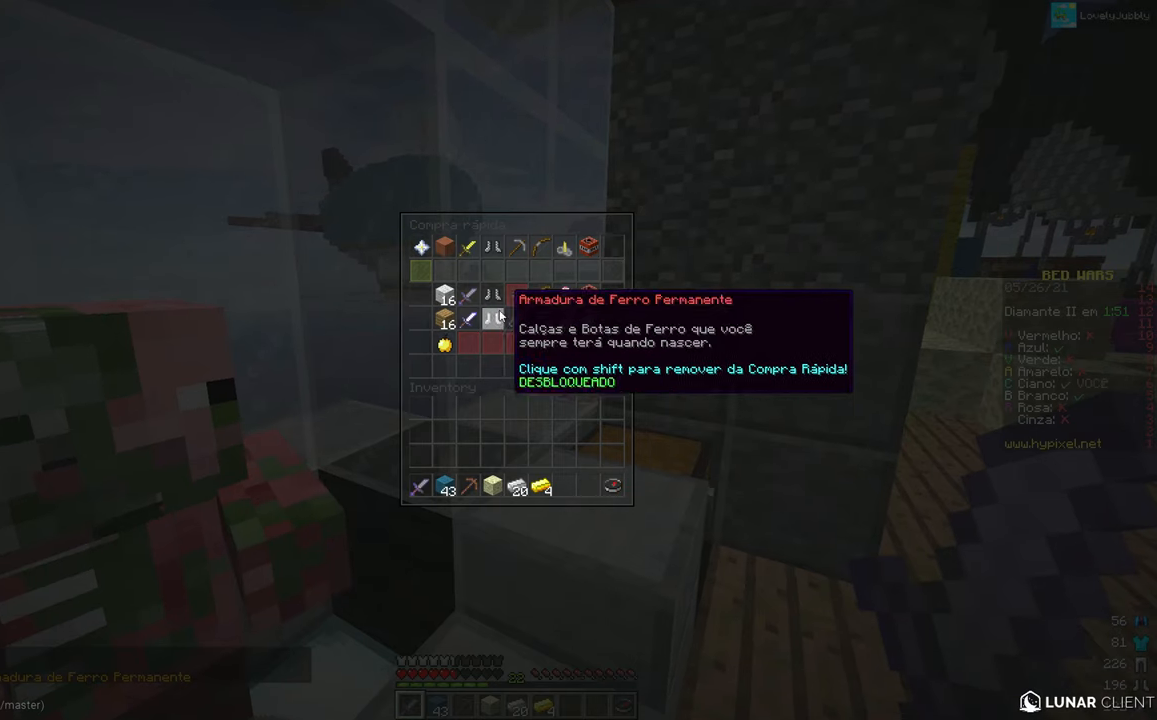
{"keys": [], "mouse": [], "events": []}
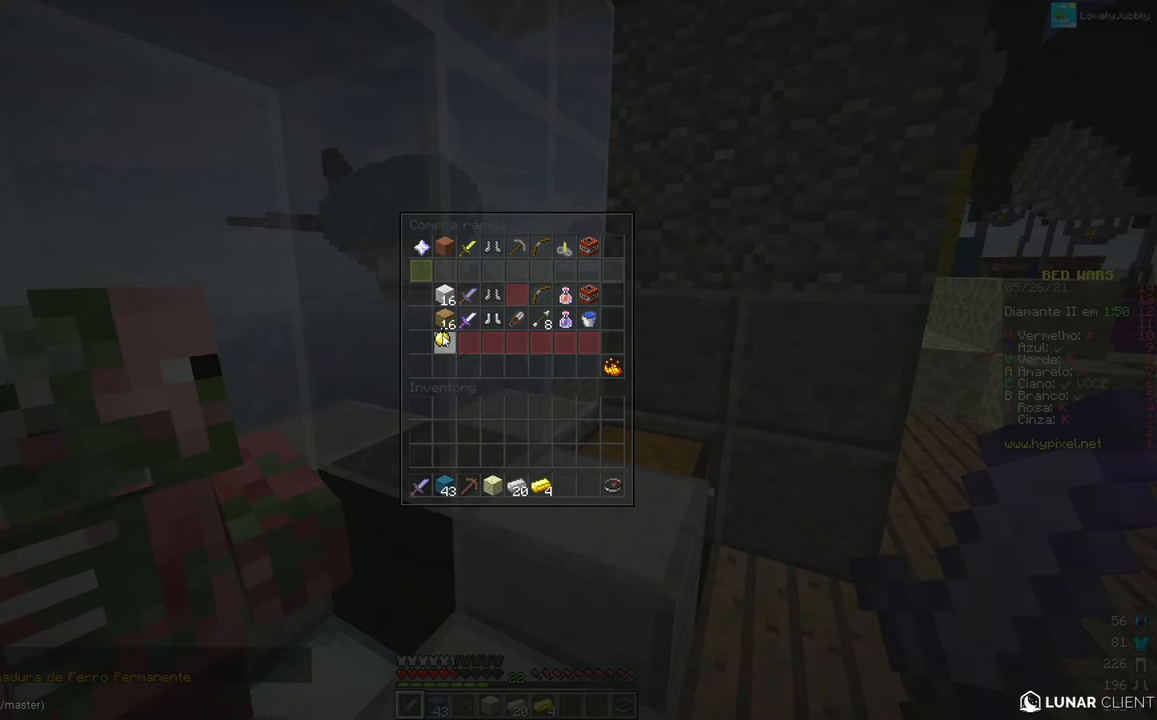
{"keys": [], "mouse": [], "events": []}
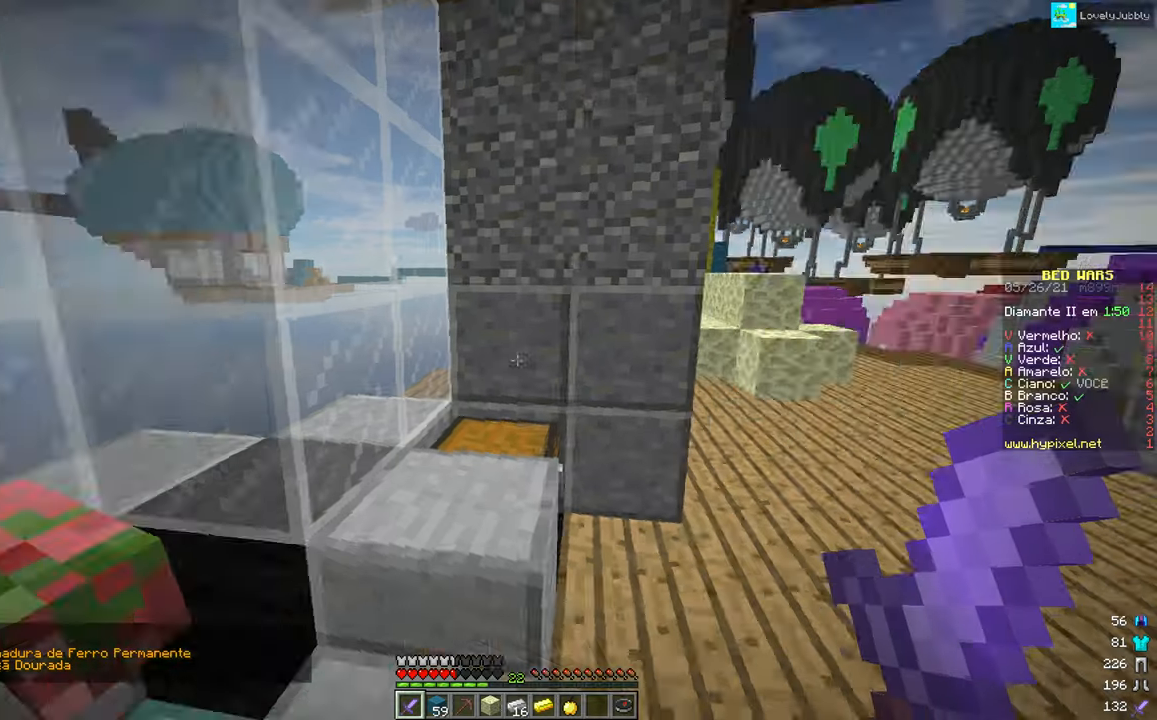
{"keys": ["up"], "mouse": [], "events": [[150, "right", "down"], [300, "up", "down"], [483, "right", "up"]]}
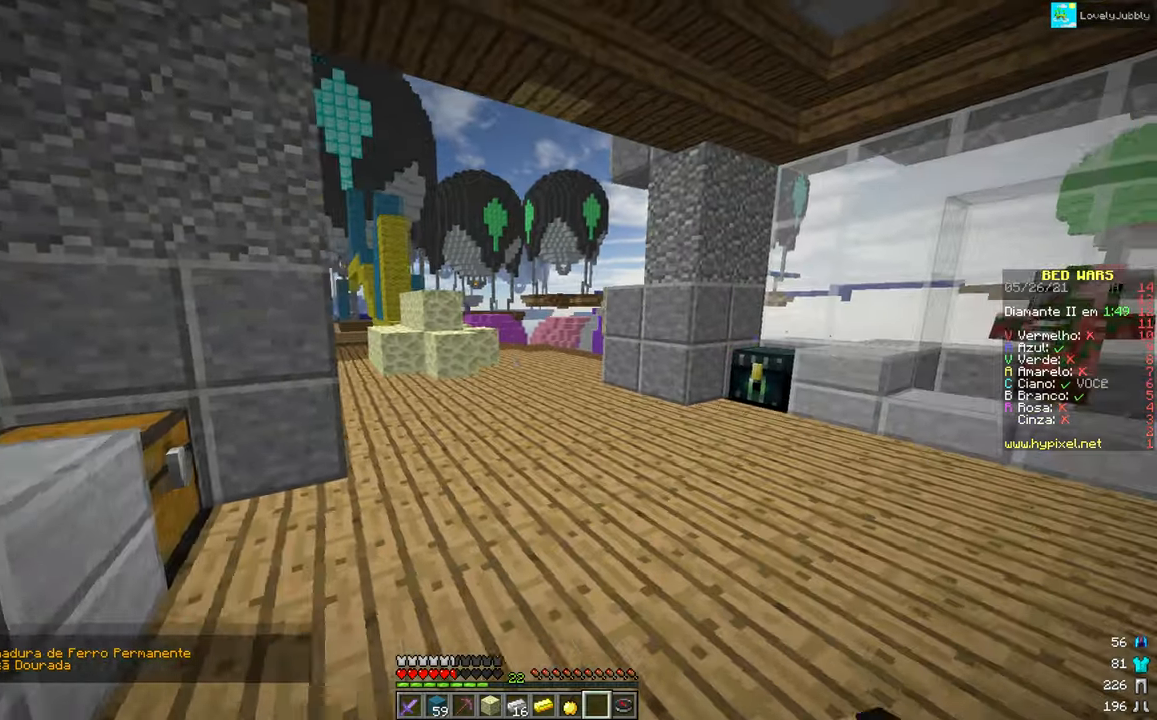
{"keys": ["right", "up"], "mouse": [], "events": [[434, "right", "down"]]}
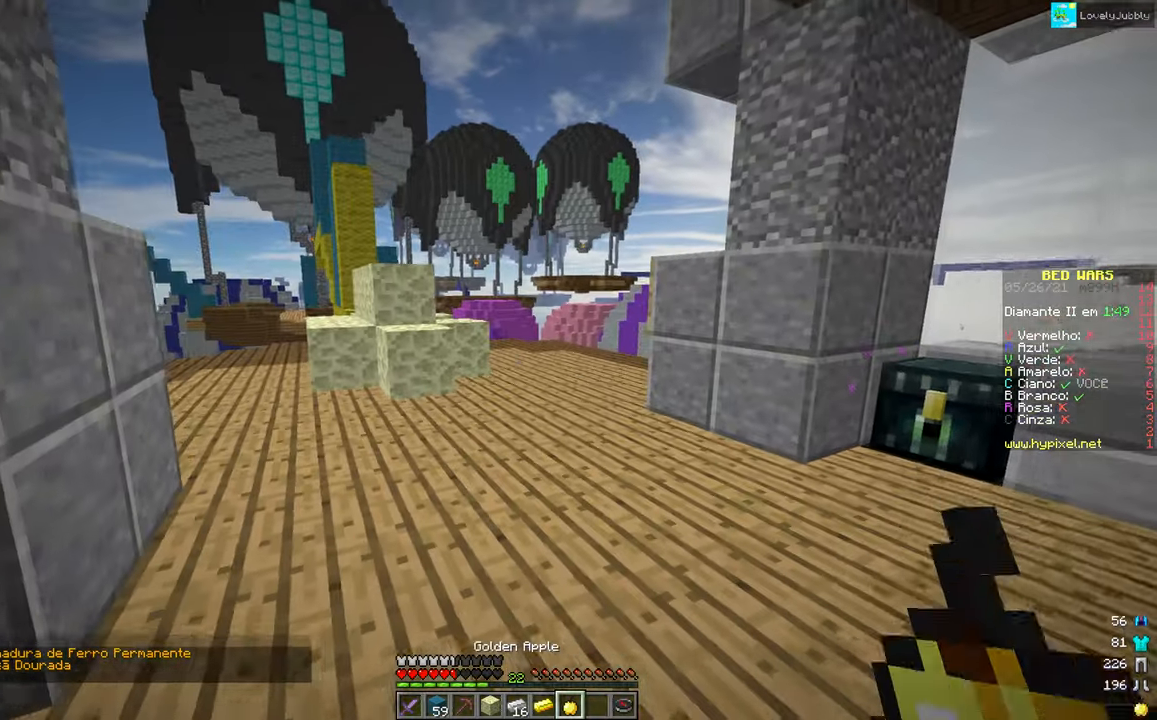
{"keys": ["up"], "mouse": ["left", "right"], "events": [[200, "mouse_right", "down"], [267, "mouse_left", "down"], [300, "right", "up"], [400, "mouse_left", "up"], [450, "mouse_left", "down"]]}
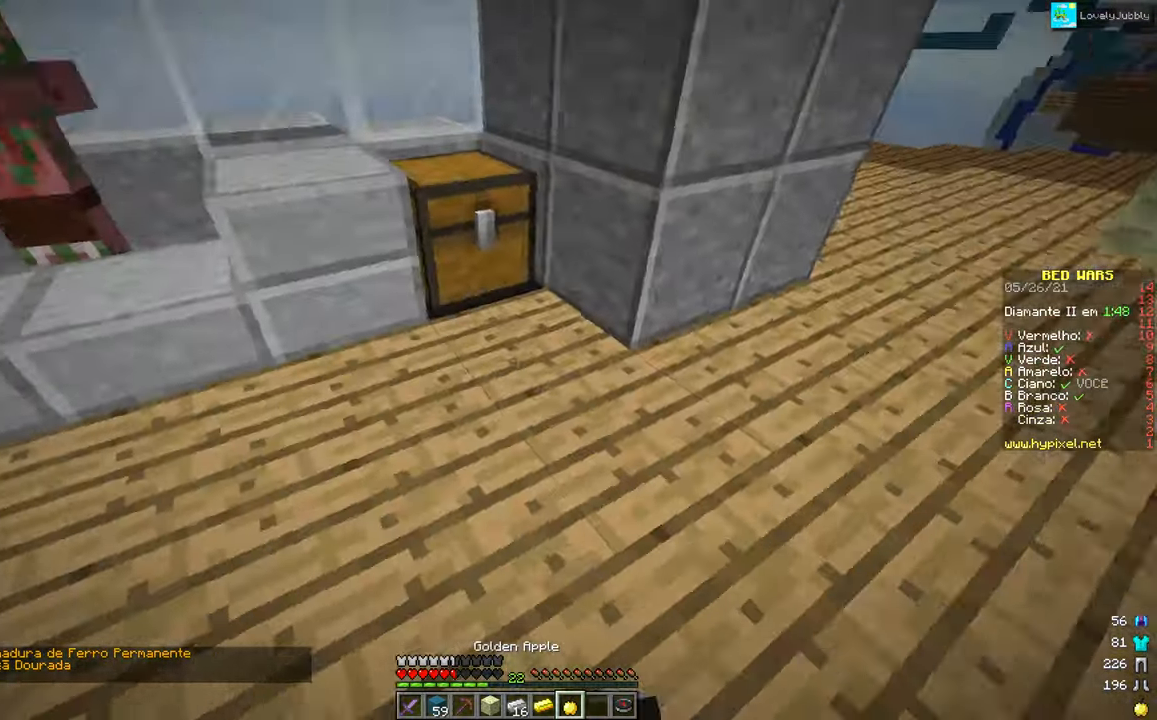
{"keys": ["left", "up"], "mouse": ["left", "right"], "events": [[67, "left", "down"]]}
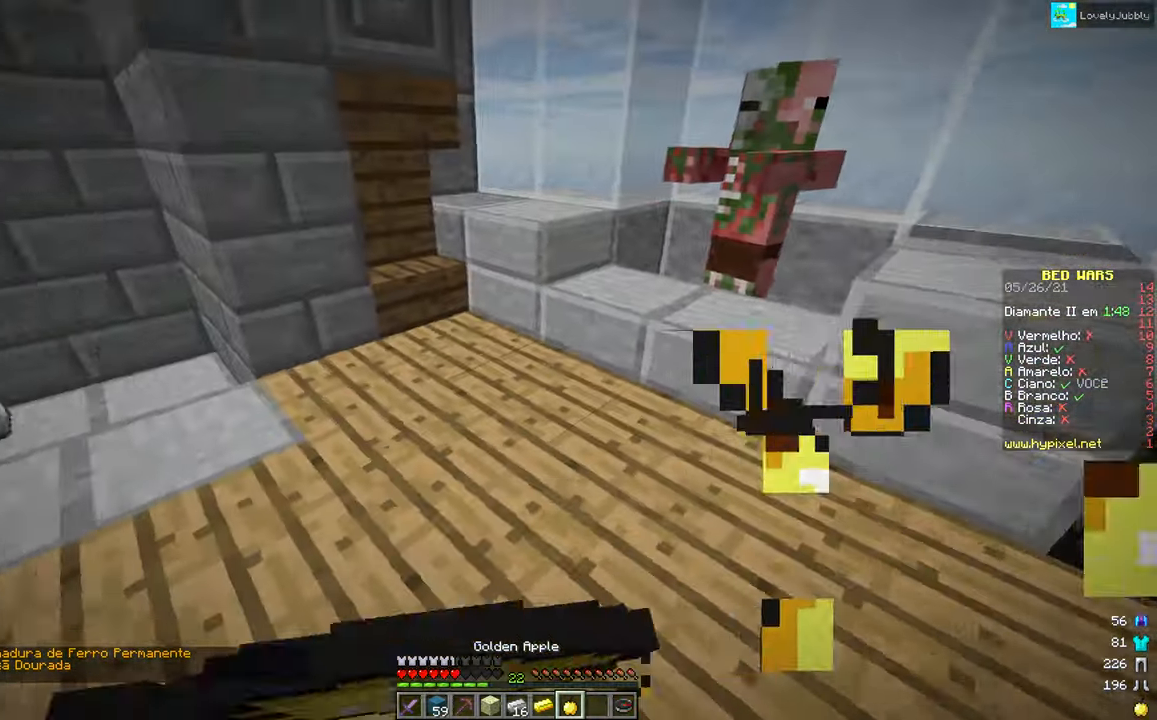
{"keys": ["left", "up"], "mouse": ["left", "right"], "events": []}
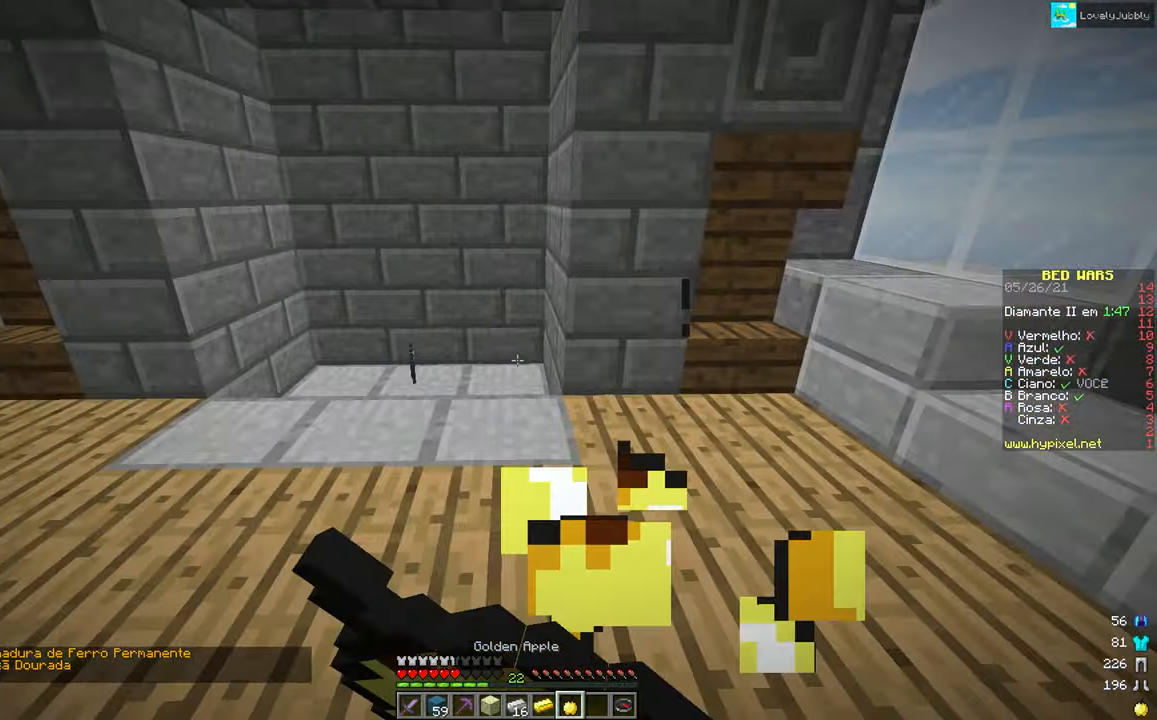
{"keys": ["up"], "mouse": ["right"], "events": [[217, "left", "up"], [367, "mouse_left", "up"]]}
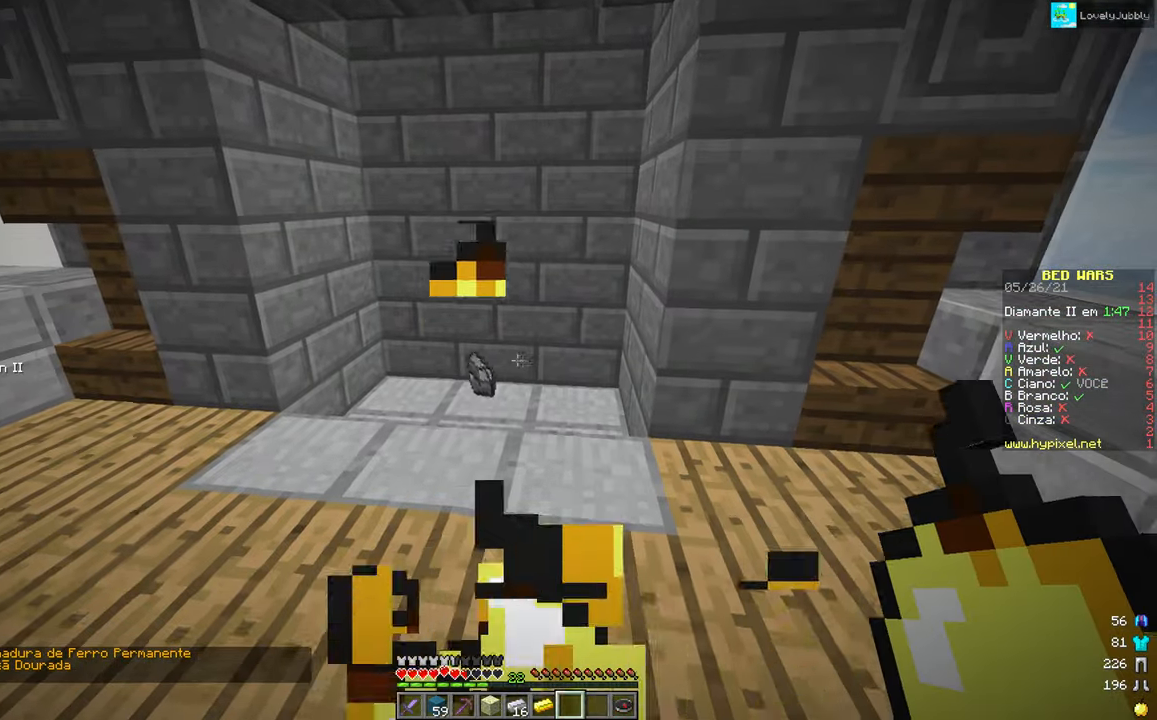
{"keys": ["up"], "mouse": [], "events": [[166, "mouse_right", "up"]]}
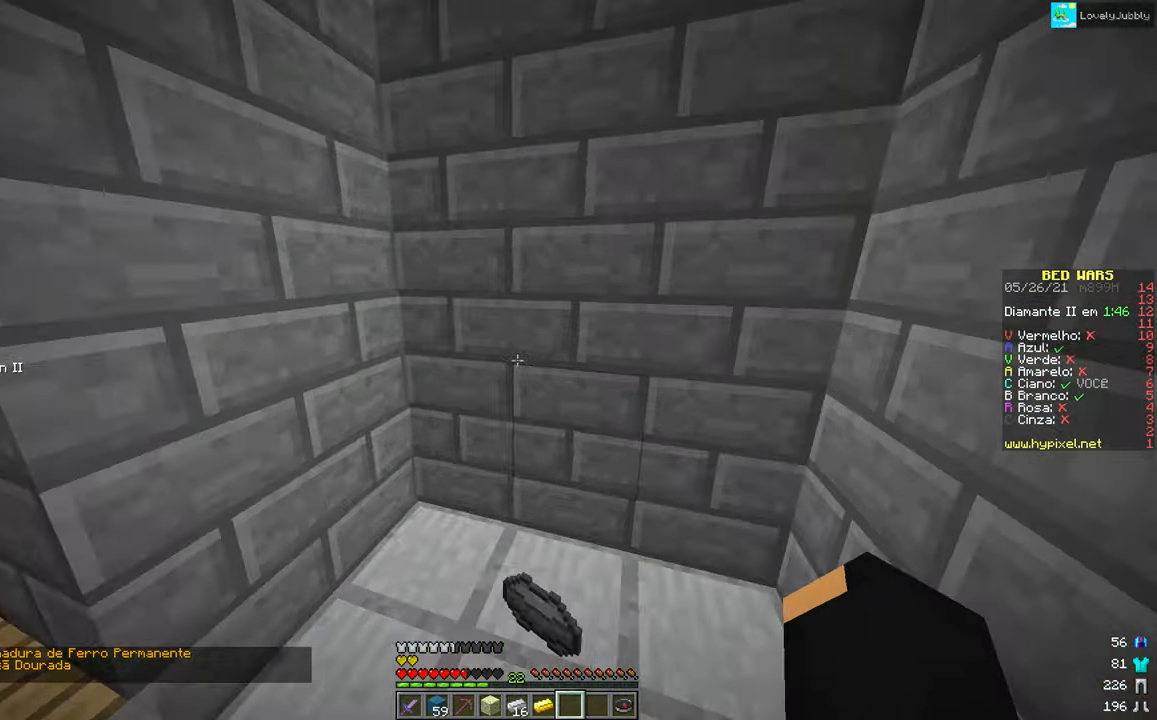
{"keys": ["right", "up"], "mouse": ["left"], "events": [[150, "mouse_left", "down"], [234, "right", "down"], [250, "mouse_left", "up"], [317, "mouse_left", "down"]]}
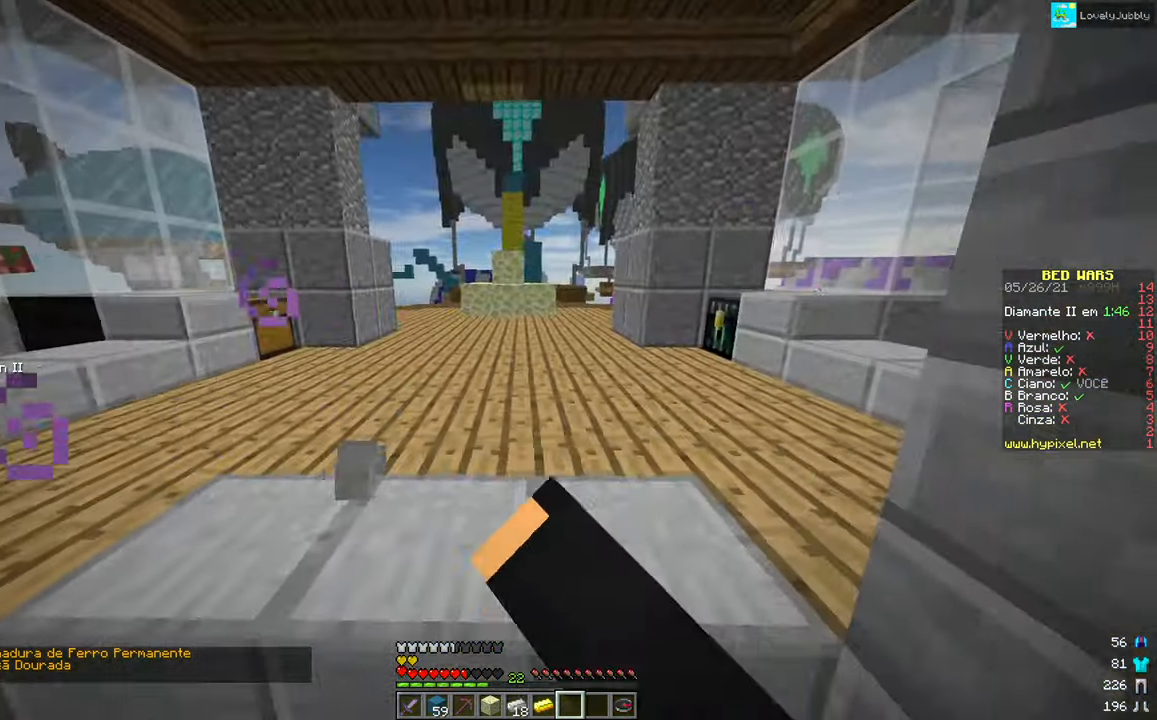
{"keys": ["up"], "mouse": [], "events": [[133, "right", "up"], [150, "mouse_left", "up"]]}
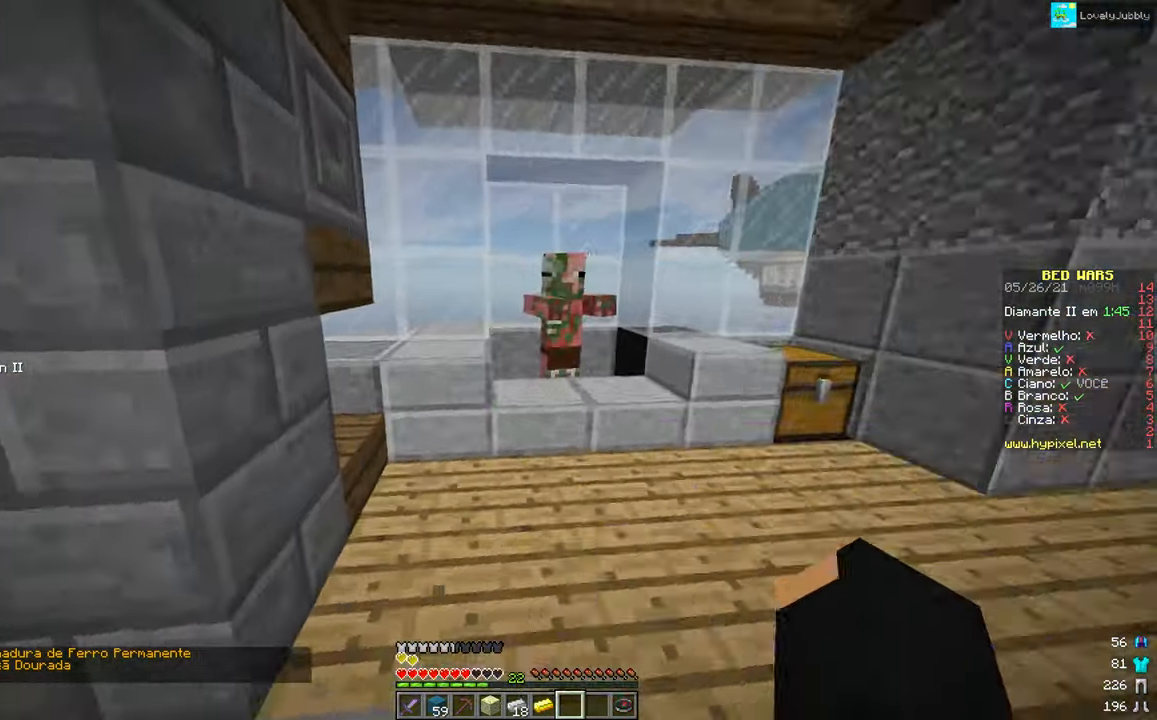
{"keys": ["up"], "mouse": ["left"], "events": [[267, "mouse_left", "down"], [384, "mouse_left", "up"], [434, "mouse_left", "down"]]}
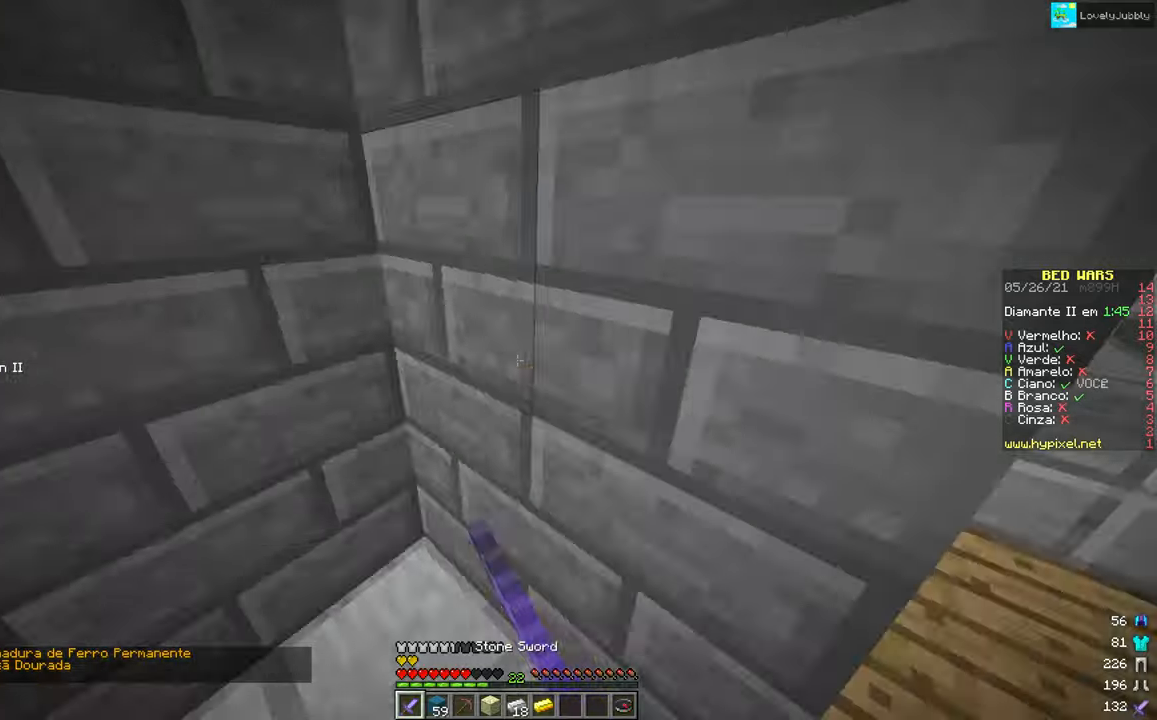
{"keys": [], "mouse": [], "events": [[50, "mouse_left", "up"], [67, "up", "up"], [117, "mouse_left", "down"], [200, "right", "down"], [234, "mouse_left", "up"], [284, "mouse_left", "down"], [351, "right", "up"], [367, "mouse_left", "up"]]}